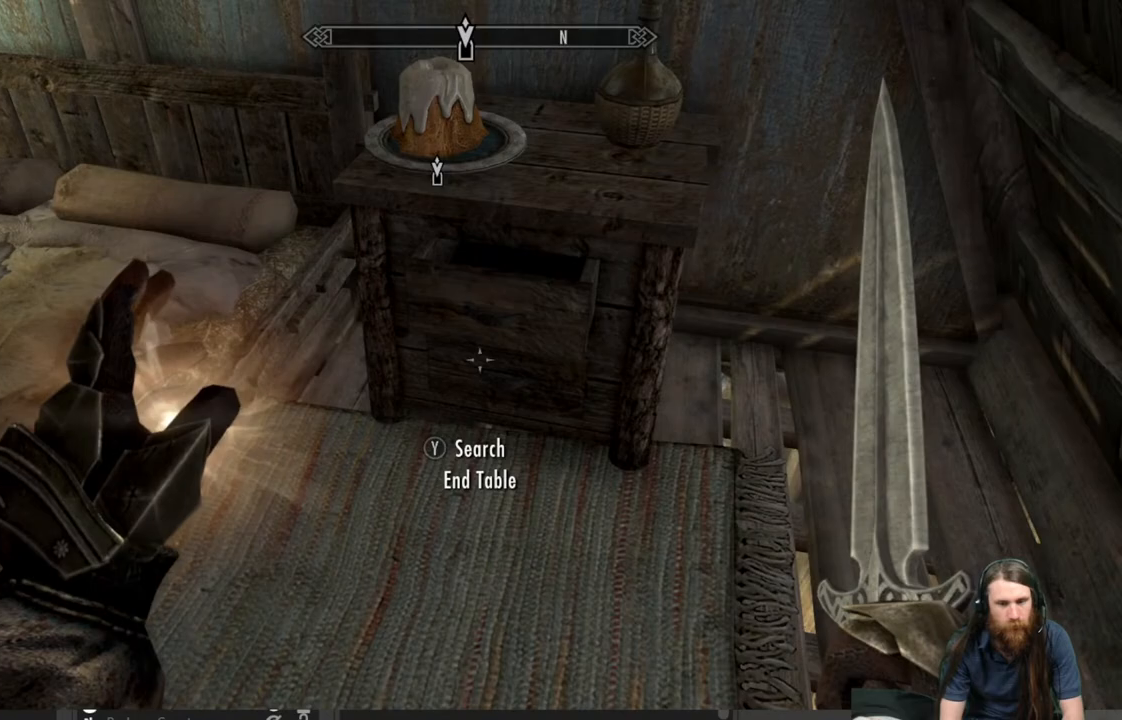
Gameplay with a controller (Xbox layout); each line is a JSON object with the inputs held at the frame after it. "events" lists button and stick changes between this image and that frame as [ms after this image, input, new state], when the widget could be followed in between.
{"buttons": [], "left_stick": "center", "right_stick": "left", "events": [[150, "right_stick", "left"]]}
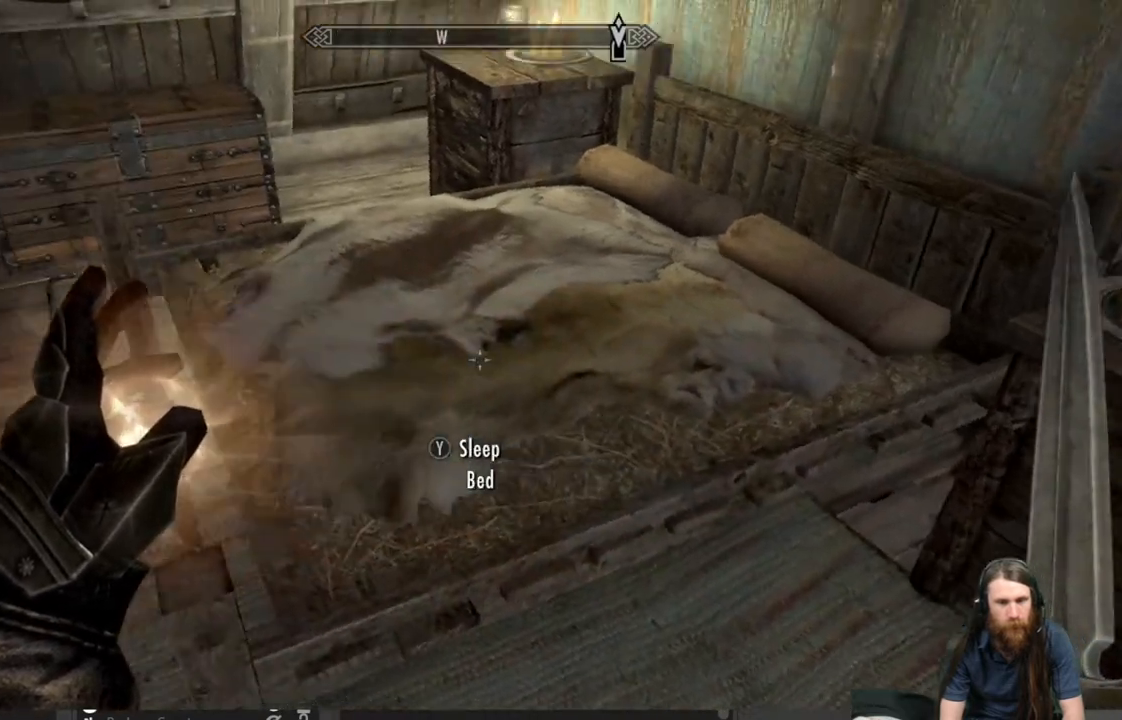
{"buttons": [], "left_stick": "up-right", "right_stick": "left", "events": [[67, "right_stick", "up-left"], [317, "left_stick", "up"], [333, "right_stick", "center"], [467, "left_stick", "up-right"], [483, "right_stick", "left"]]}
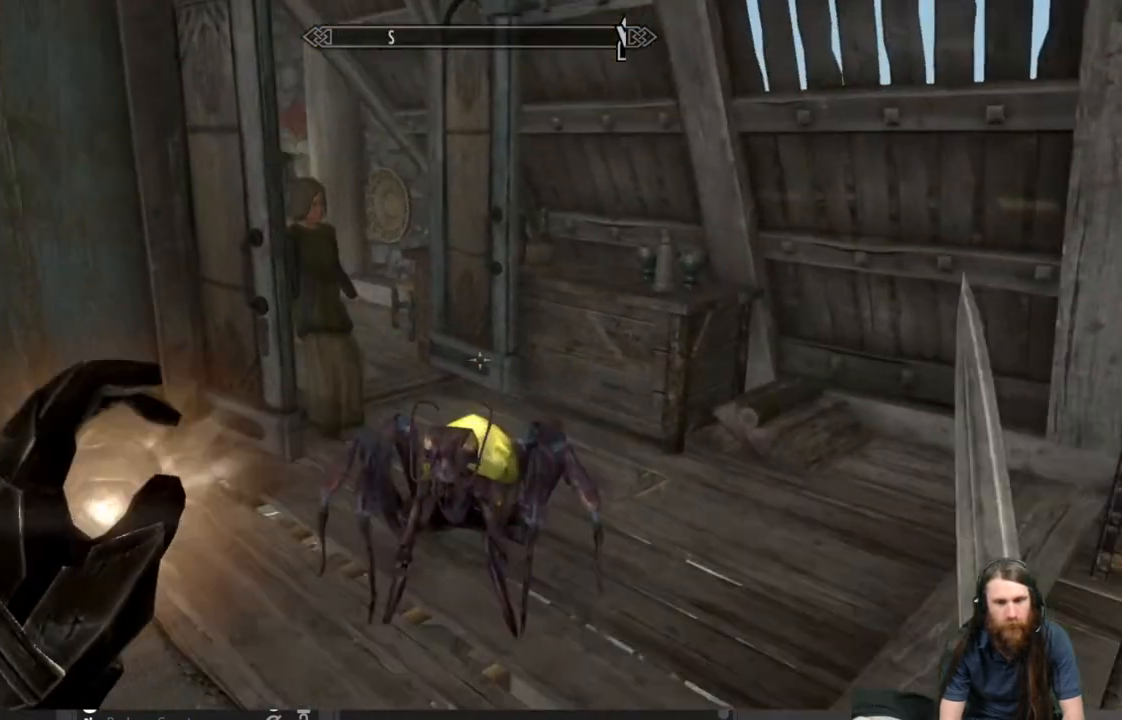
{"buttons": [], "left_stick": "center", "right_stick": "center", "events": [[350, "right_stick", "center"], [500, "left_stick", "center"]]}
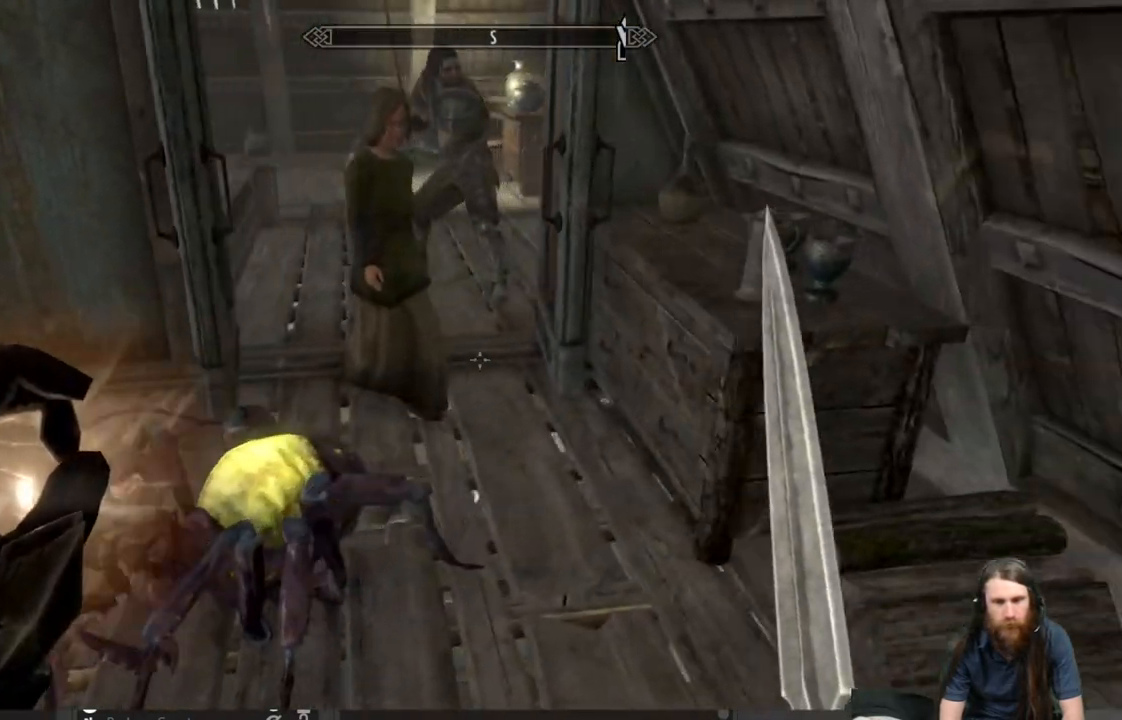
{"buttons": [], "left_stick": "center", "right_stick": "center", "events": [[267, "START", "down"], [417, "START", "up"]]}
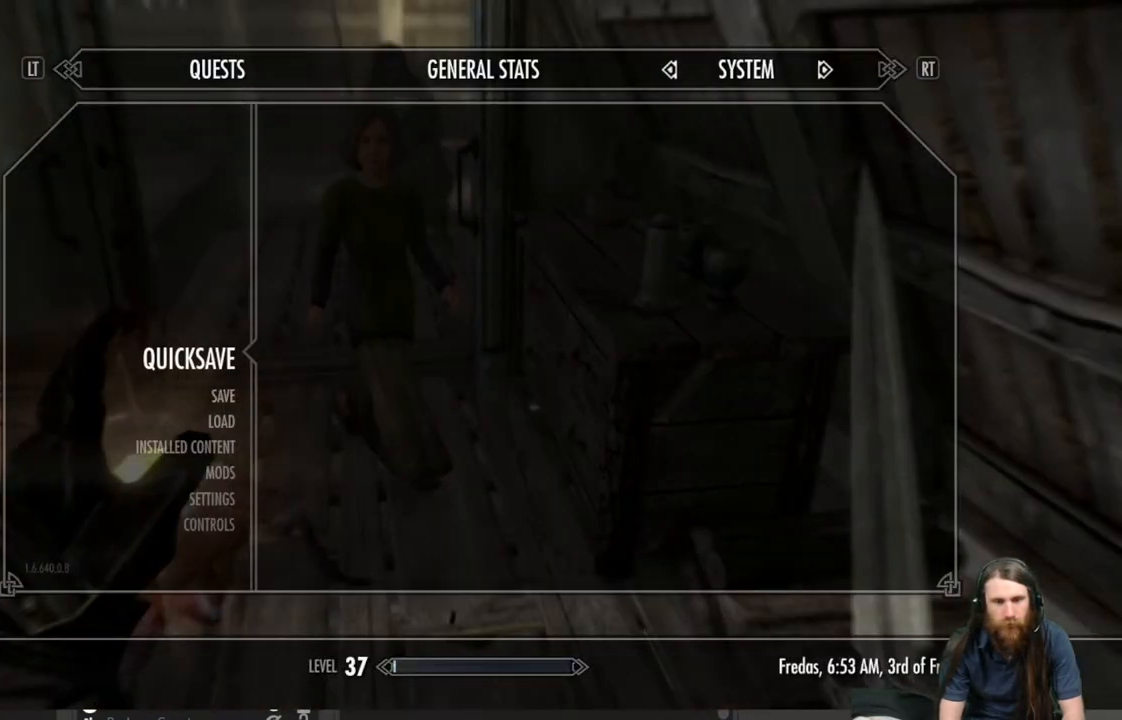
{"buttons": [], "left_stick": "center", "right_stick": "center", "events": []}
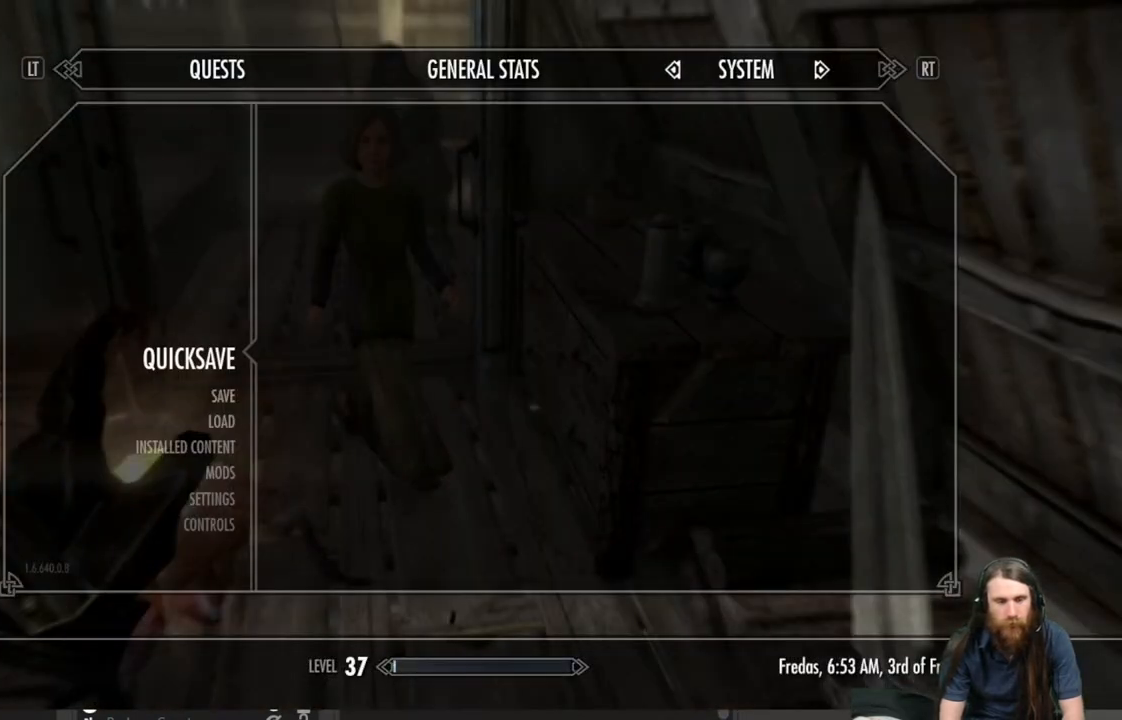
{"buttons": [], "left_stick": "up", "right_stick": "up", "events": [[17, "A", "down"], [117, "A", "up"], [467, "left_stick", "up"], [500, "right_stick", "up"]]}
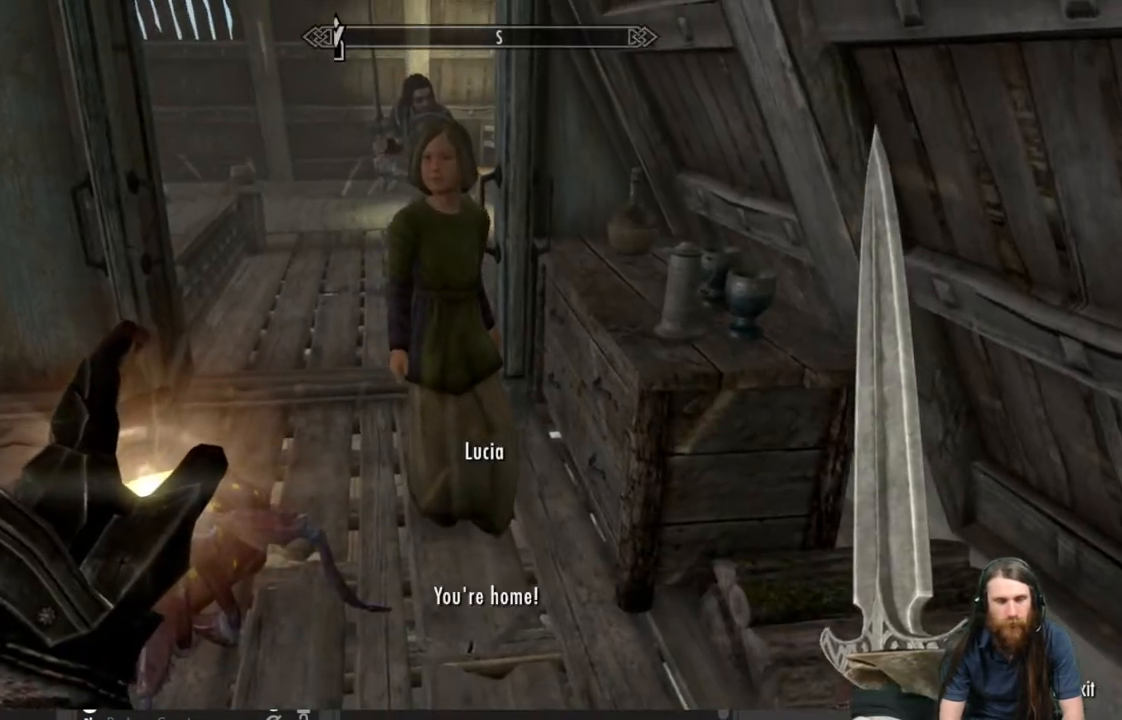
{"buttons": [], "left_stick": "up", "right_stick": "center", "events": [[150, "right_stick", "center"], [183, "left_stick", "center"], [433, "left_stick", "up"]]}
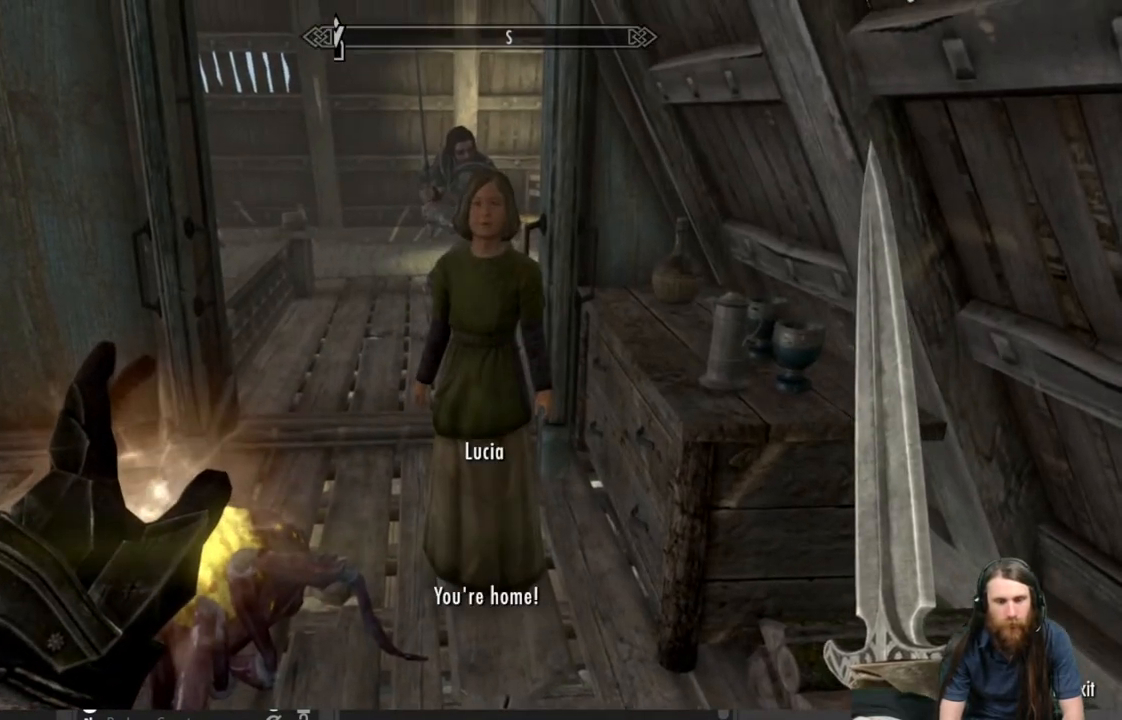
{"buttons": [], "left_stick": "center", "right_stick": "center", "events": [[100, "left_stick", "center"]]}
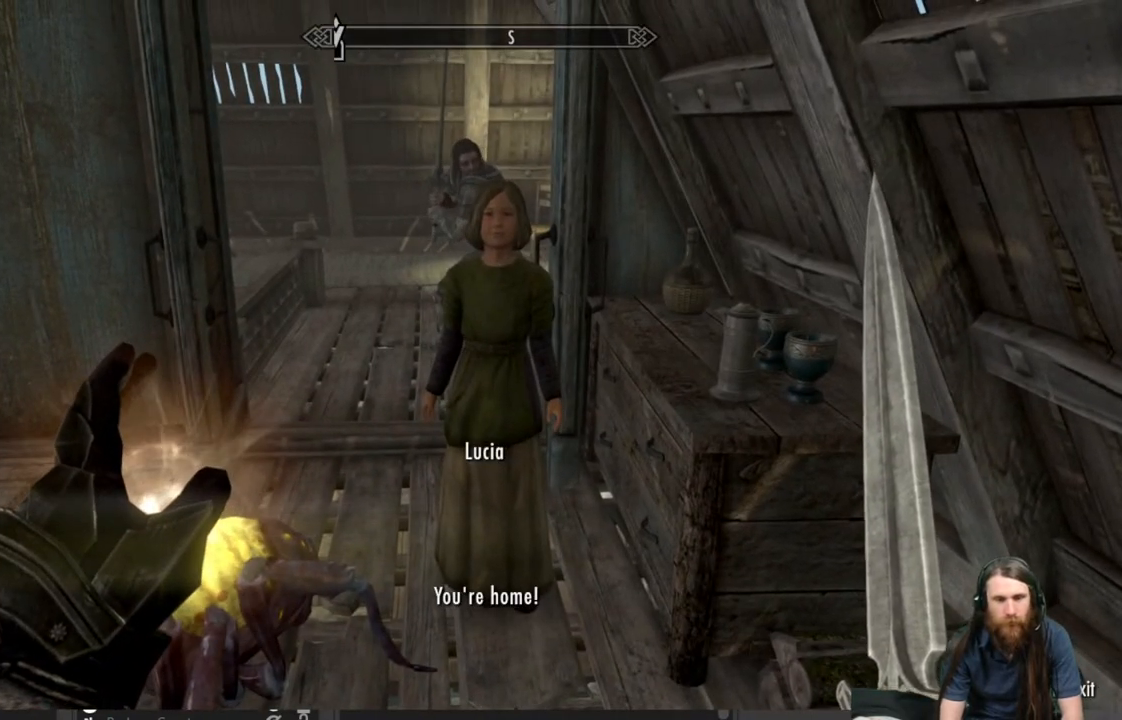
{"buttons": [], "left_stick": "center", "right_stick": "center", "events": []}
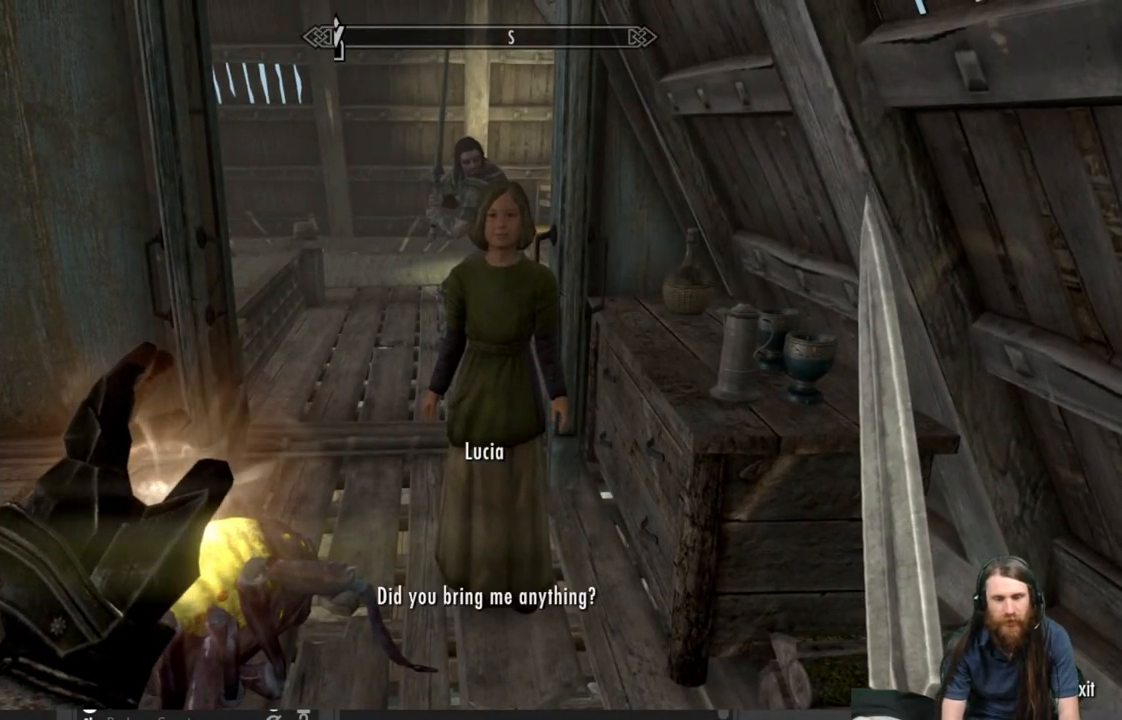
{"buttons": [], "left_stick": "center", "right_stick": "center", "events": []}
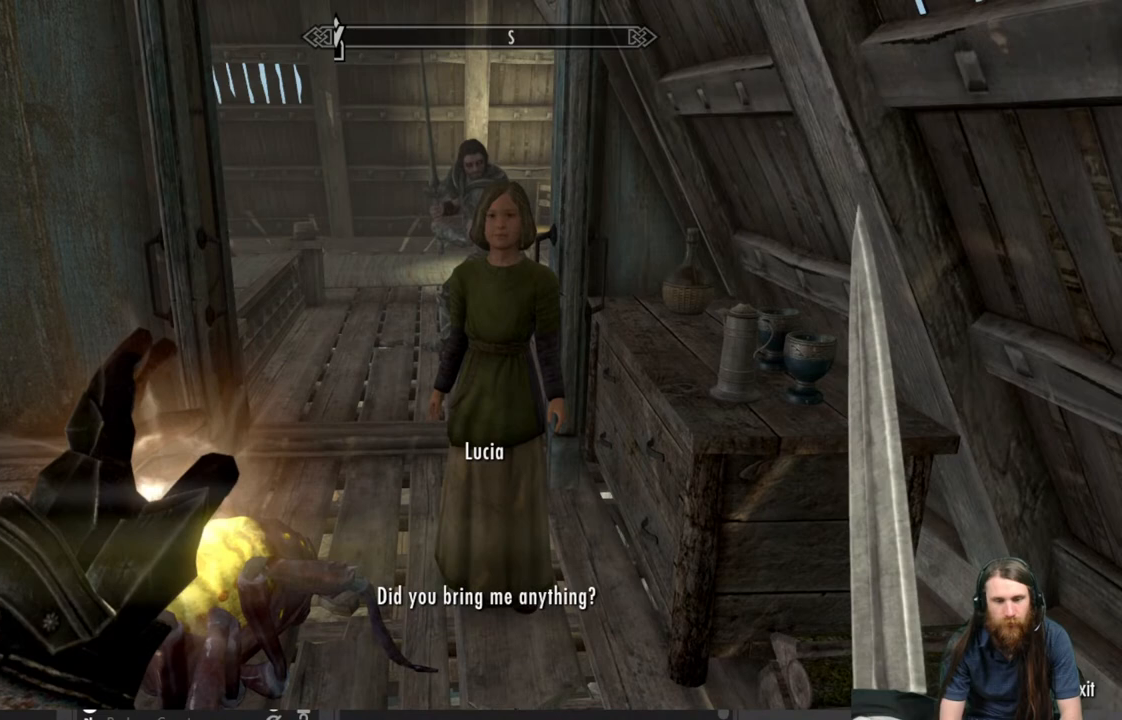
{"buttons": [], "left_stick": "center", "right_stick": "center", "events": []}
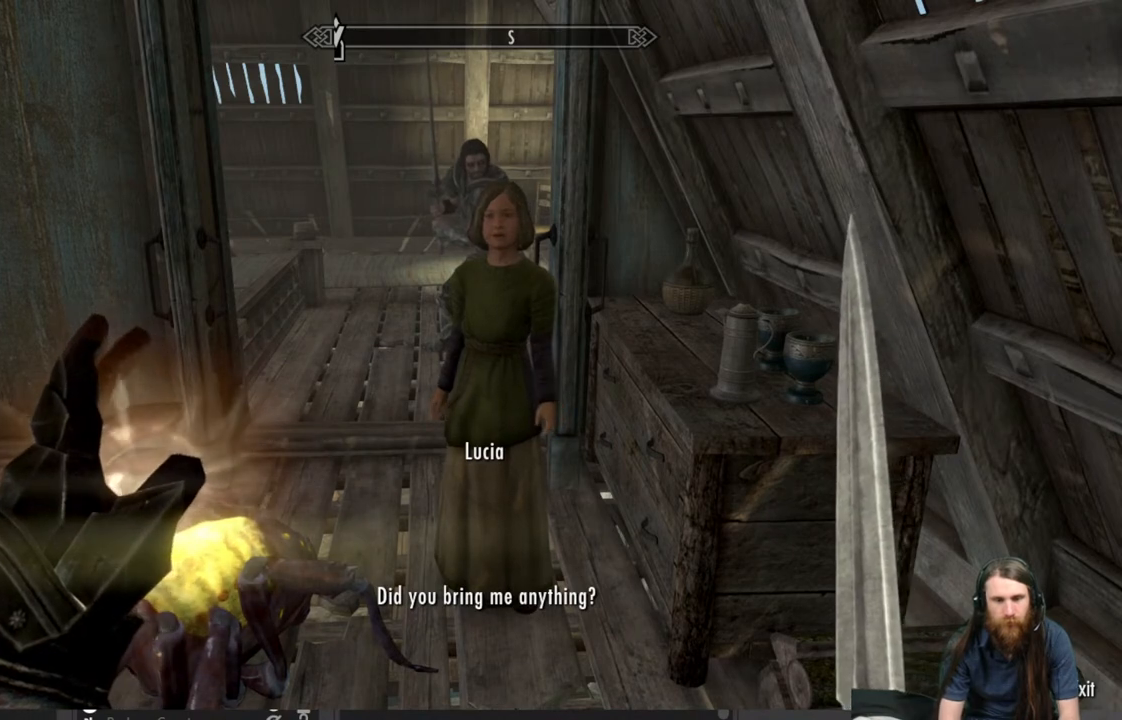
{"buttons": [], "left_stick": "center", "right_stick": "center", "events": []}
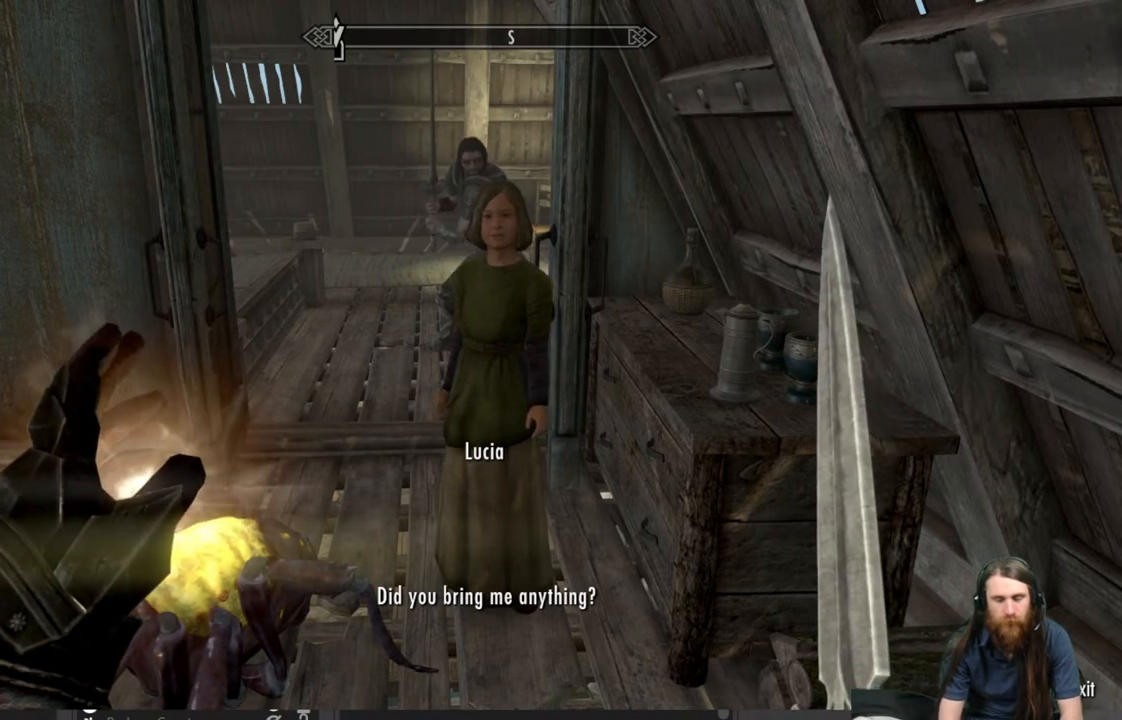
{"buttons": [], "left_stick": "center", "right_stick": "center", "events": []}
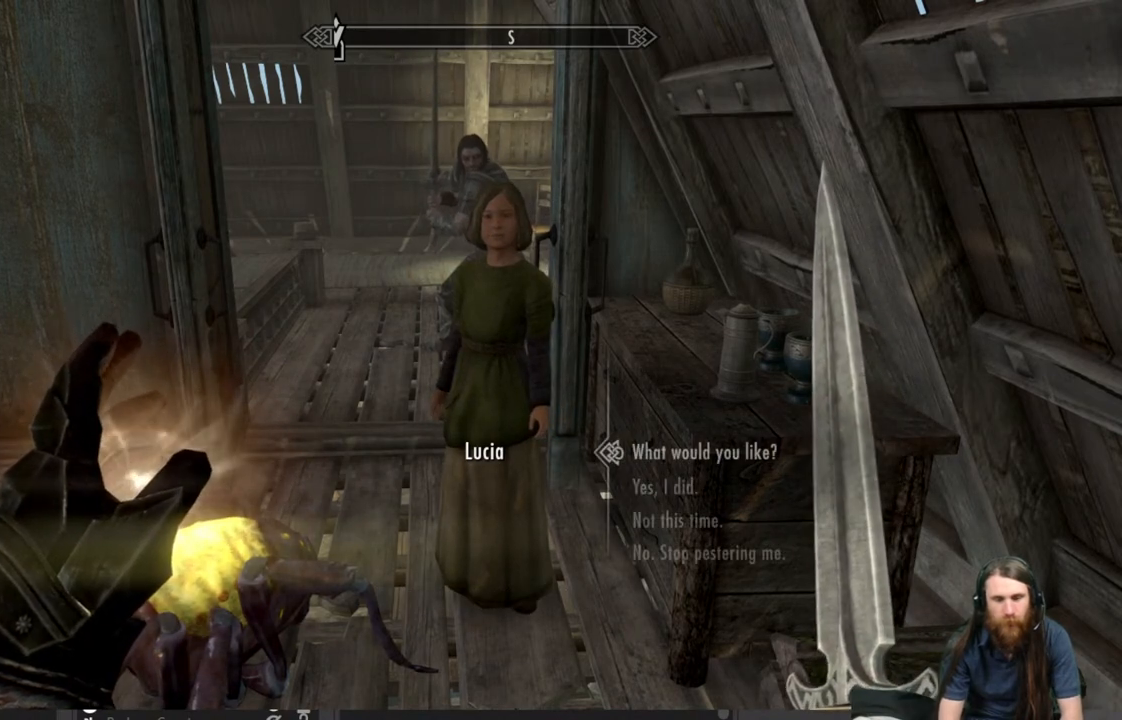
{"buttons": [], "left_stick": "center", "right_stick": "center", "events": []}
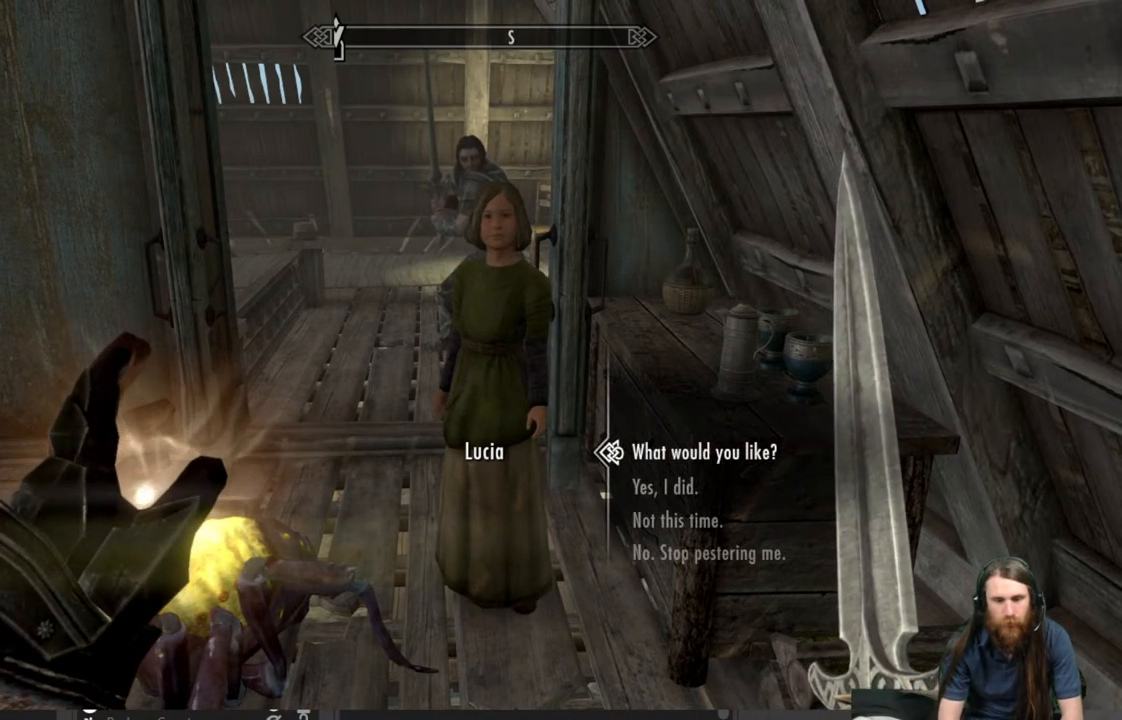
{"buttons": [], "left_stick": "center", "right_stick": "center", "events": []}
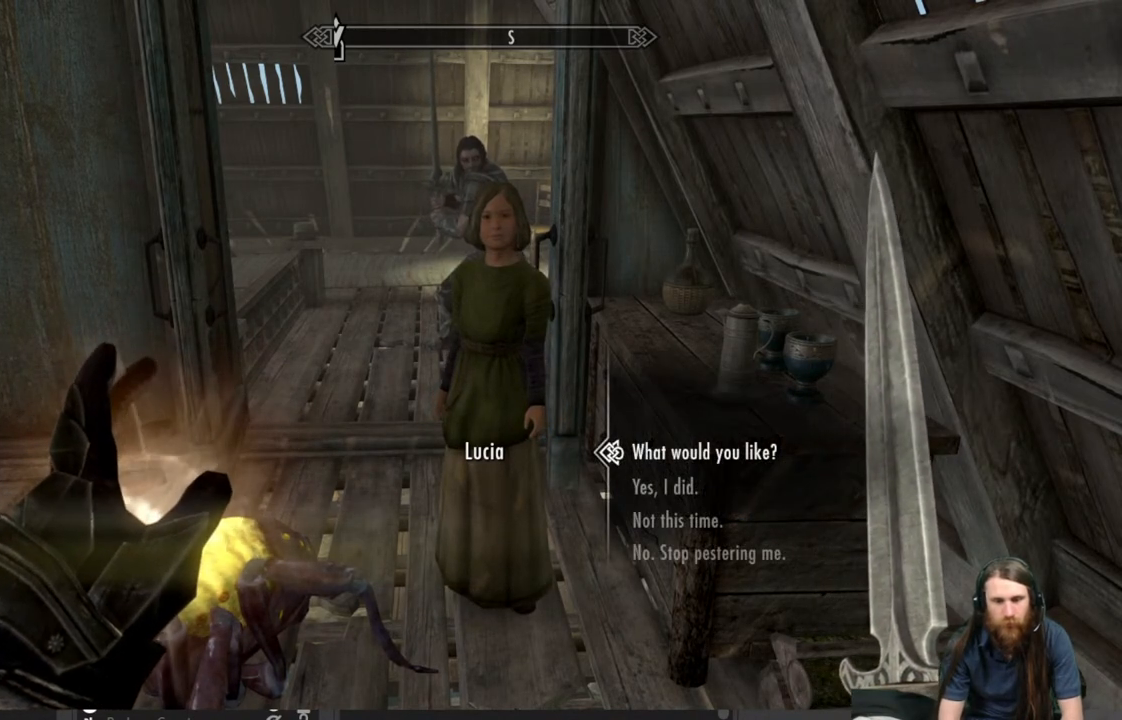
{"buttons": [], "left_stick": "center", "right_stick": "center", "events": []}
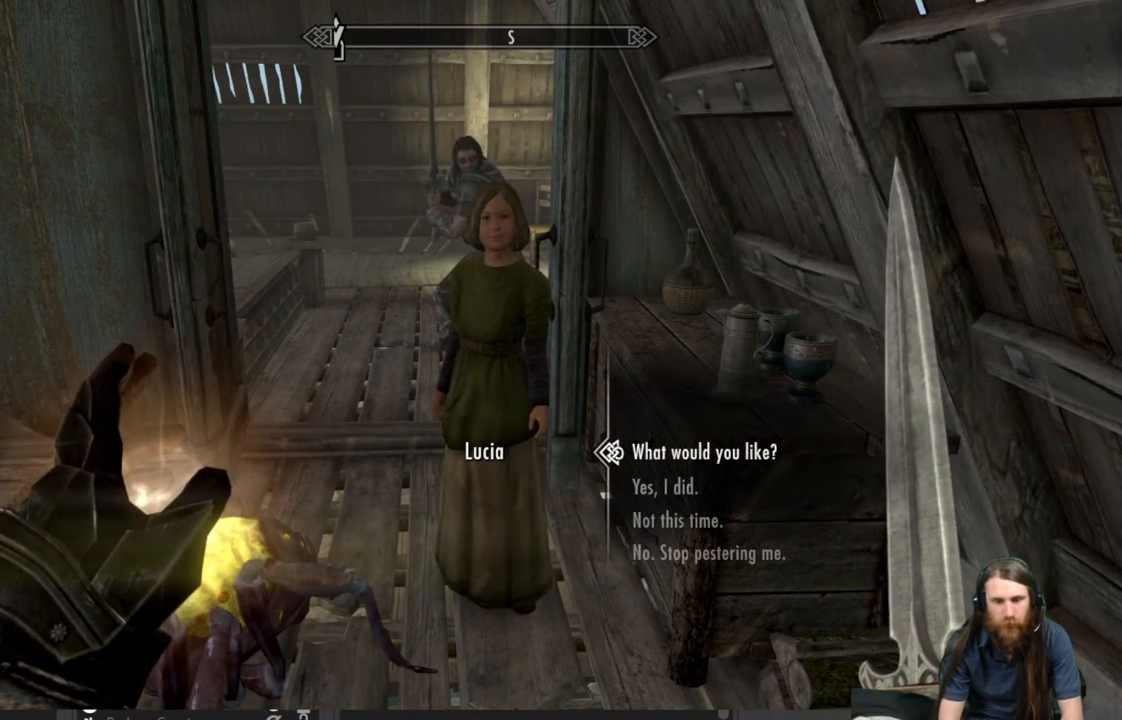
{"buttons": [], "left_stick": "center", "right_stick": "center", "events": []}
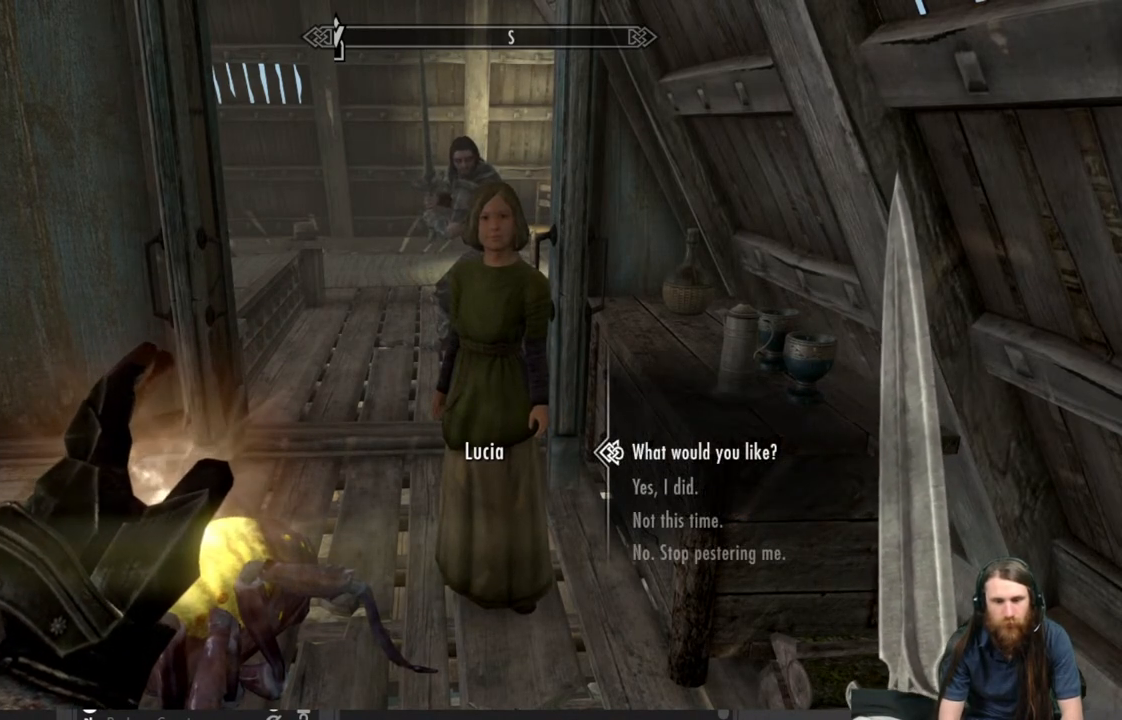
{"buttons": [], "left_stick": "center", "right_stick": "center", "events": [[383, "A", "down"], [500, "A", "up"]]}